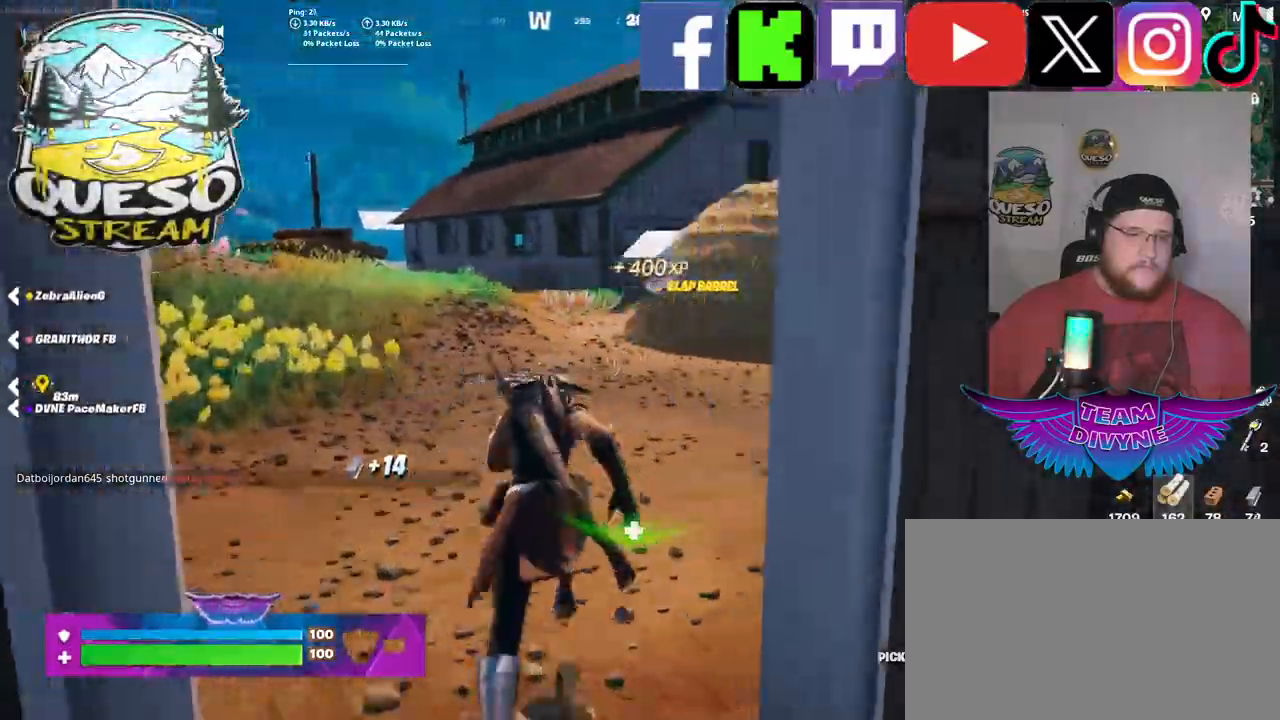
Gameplay with keyboard and mouse; each line is a JSON object with the keys and mouse buttons held at the frame after it. "events" lists presses ("down") and releases ("up") of "1", "2", "3", "4", "5", "a", "alt", "c", "caps_lock", "ctrl", "d", "e", "f", "g", "q", "r", "s", "shift", "space", "t", "tab", "v", "w", "x", "z", "mouse_left", "mouse_wheel" and "mouse_right" between this image and that frame as [ms after this image, input, new state], when the widget could be followed in between. "mouse_left", "mouse_wheel", "mouse_right" = the "left", "wheel", "right" buttons of the "mouse" list. No other keys are recorded. "wheel" means that the mouse wheel is clicked or scrolled. "mouse_move" is the direction in which the mouse moves at that frame (one of eight, or "still"), when it could be read.
{"keys": ["w"], "mouse": [], "mouse_move": "right", "events": [[233, "mouse_wheel", "down"], [283, "mouse_wheel", "up"]]}
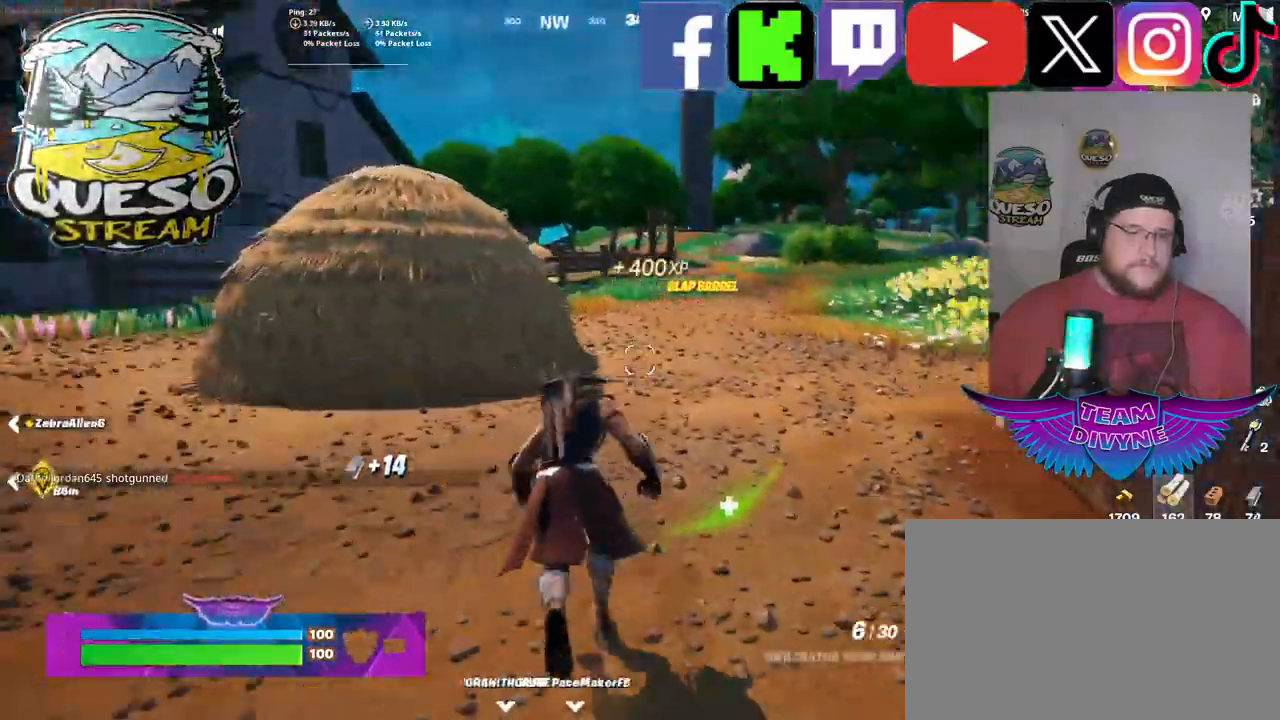
{"keys": ["w"], "mouse": [], "mouse_move": "still", "events": []}
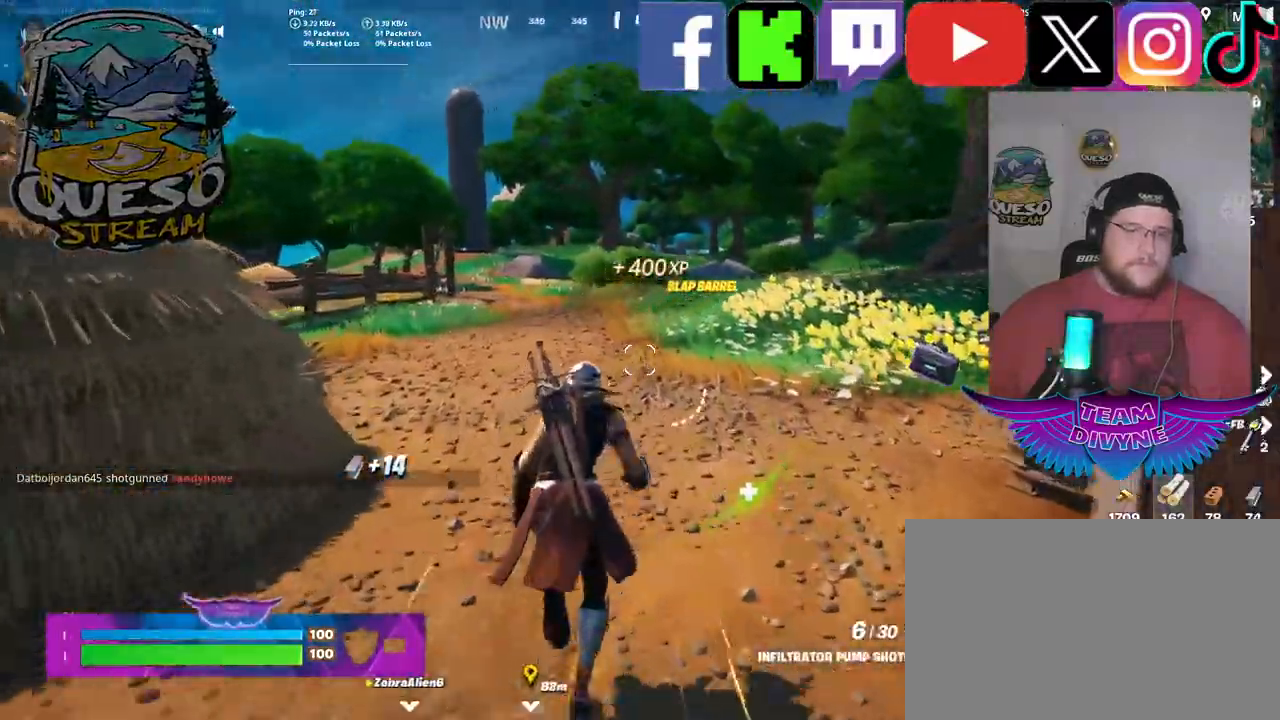
{"keys": ["w"], "mouse": [], "mouse_move": "still", "events": []}
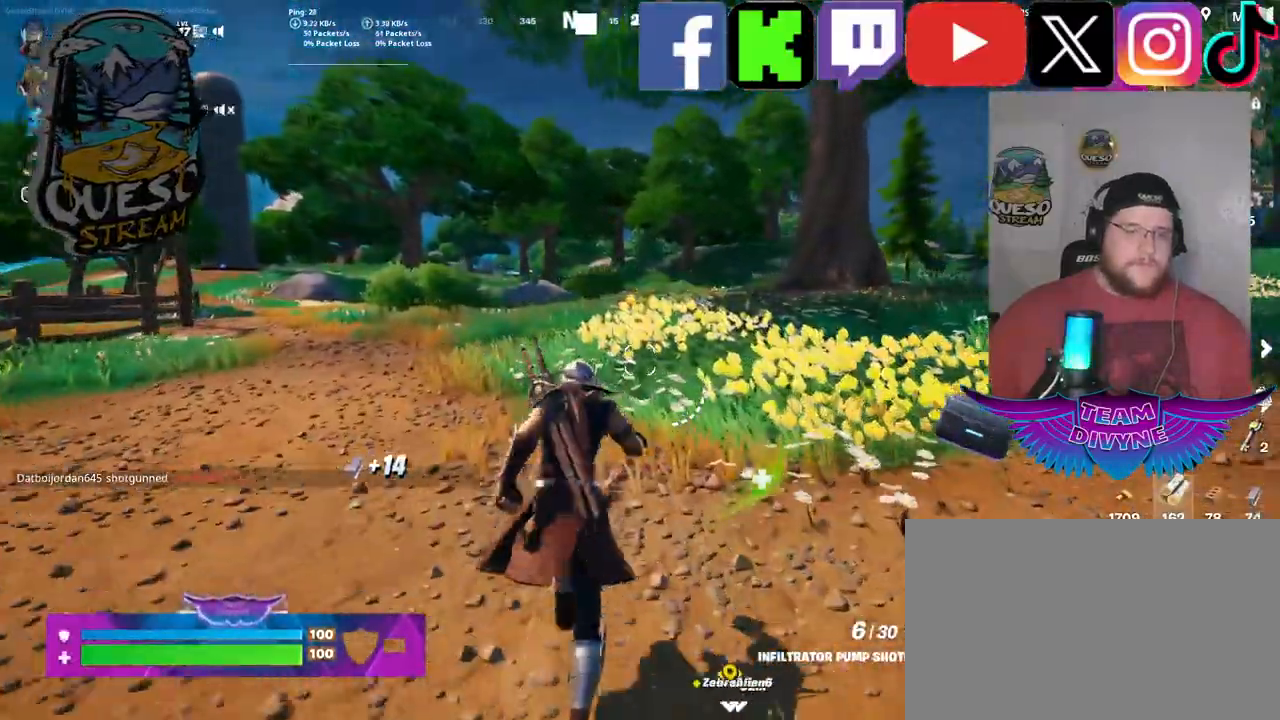
{"keys": ["w"], "mouse": [], "mouse_move": "still", "events": []}
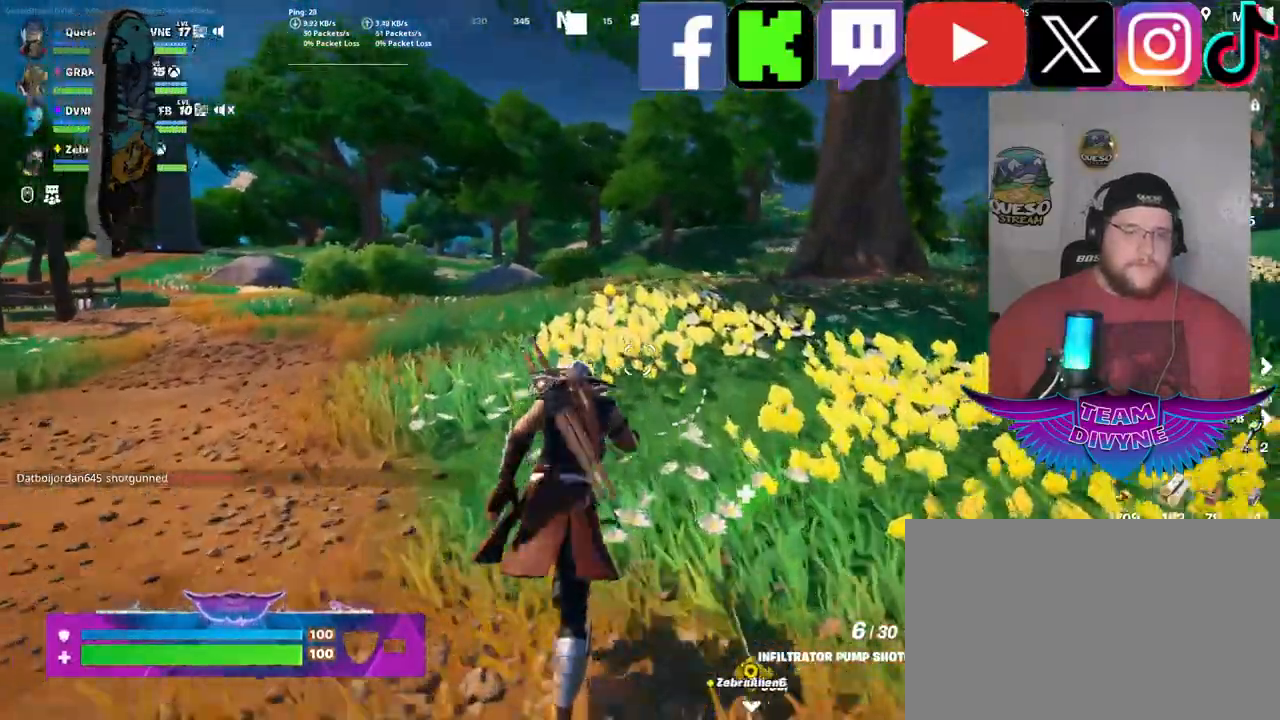
{"keys": ["w"], "mouse": [], "mouse_move": "still", "events": [[17, "mouse_wheel", "down"], [67, "mouse_wheel", "up"]]}
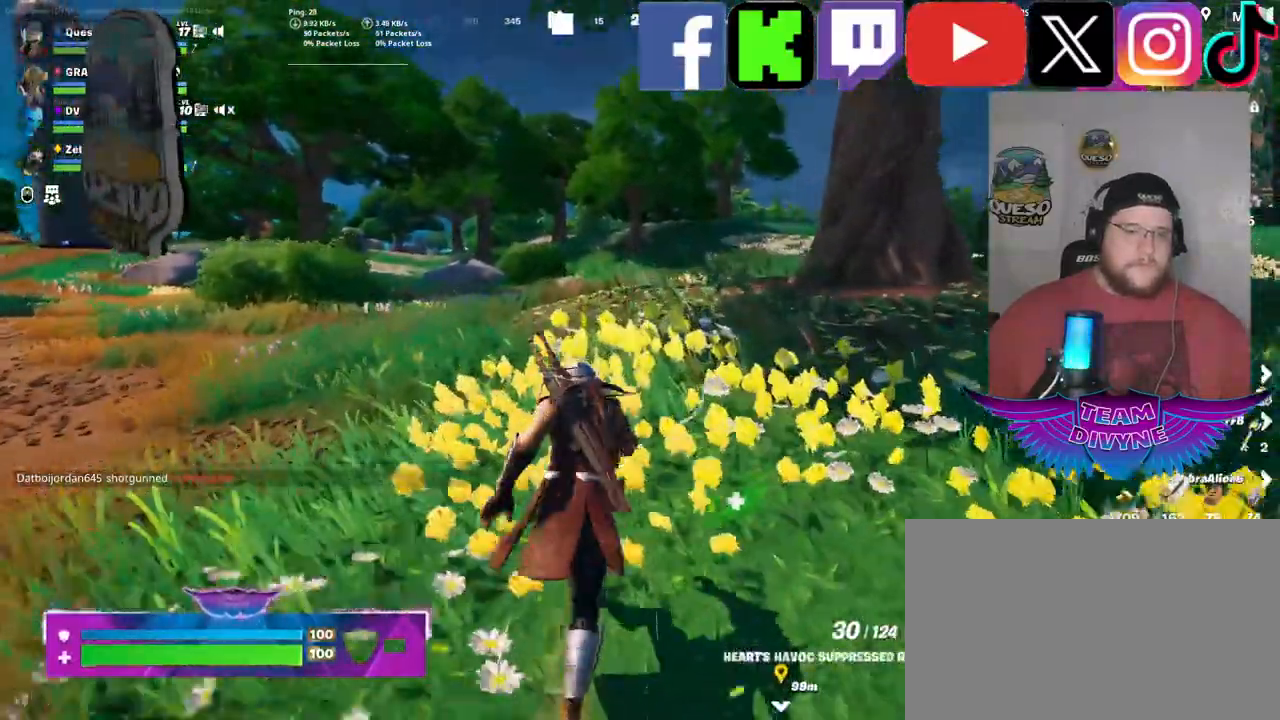
{"keys": ["w"], "mouse": [], "mouse_move": "still", "events": []}
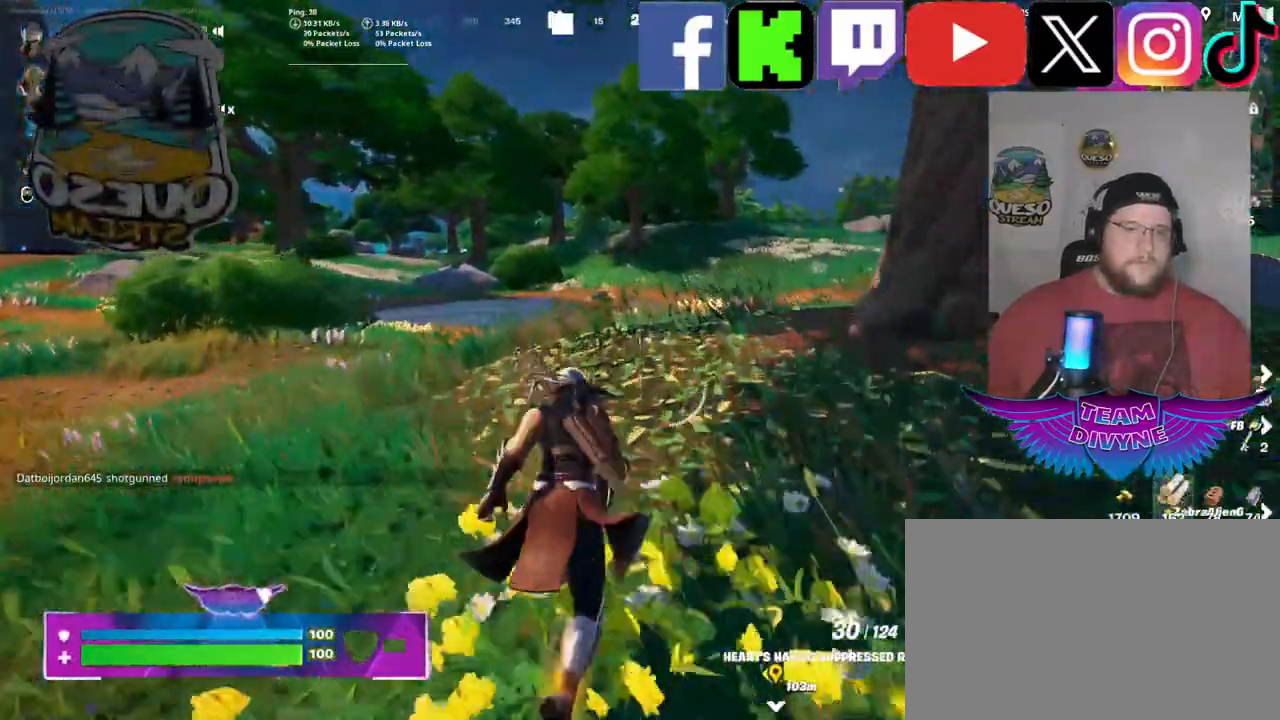
{"keys": ["w"], "mouse": [], "mouse_move": "still", "events": []}
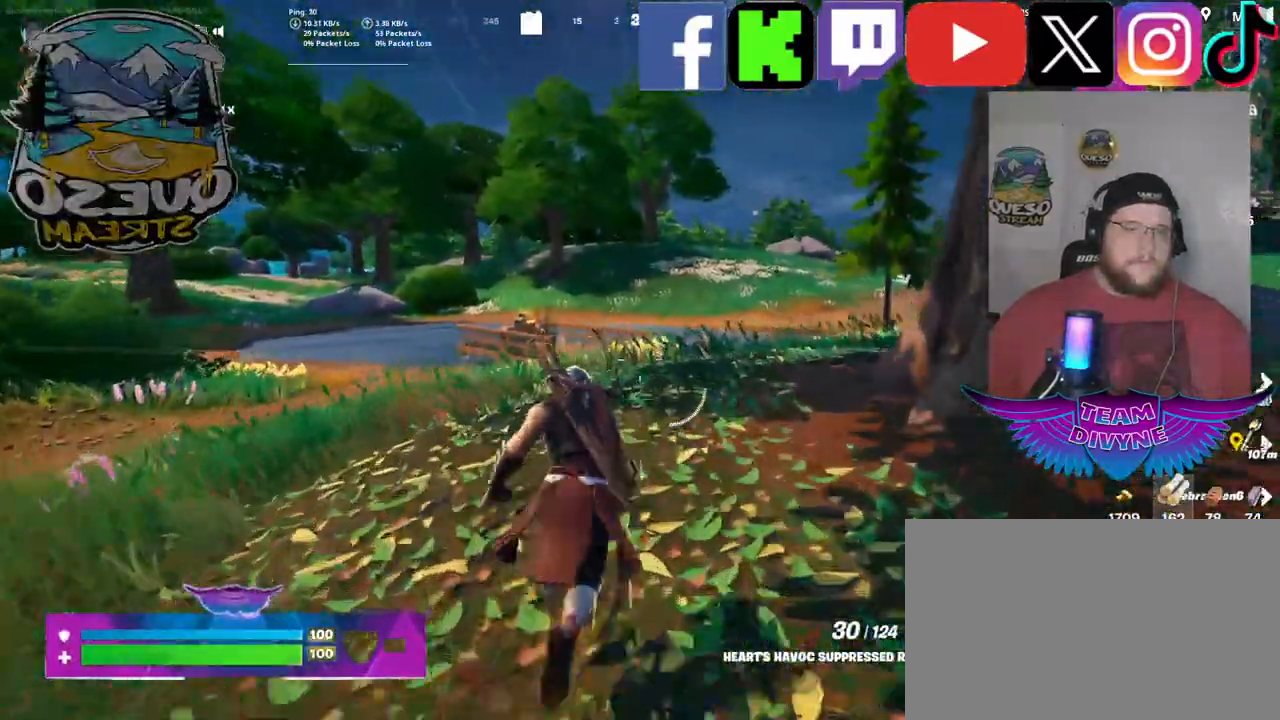
{"keys": ["w"], "mouse": [], "mouse_move": "still", "events": []}
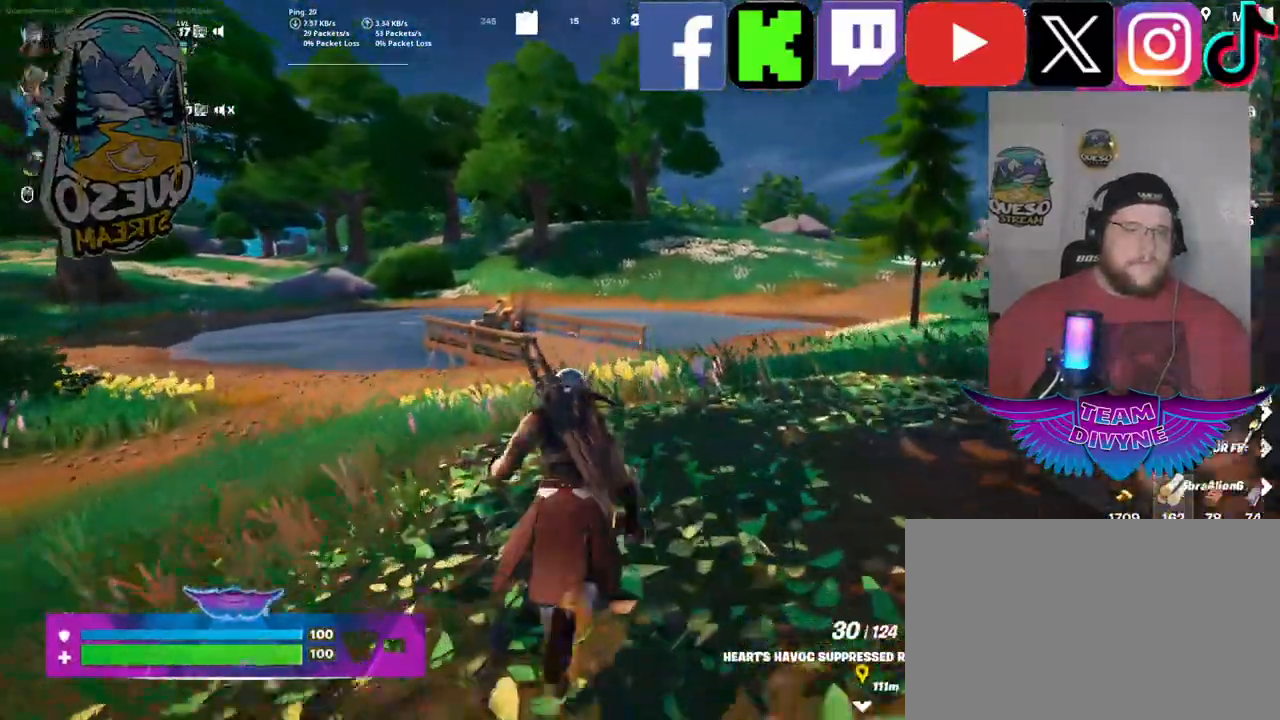
{"keys": ["w"], "mouse": [], "mouse_move": "still", "events": []}
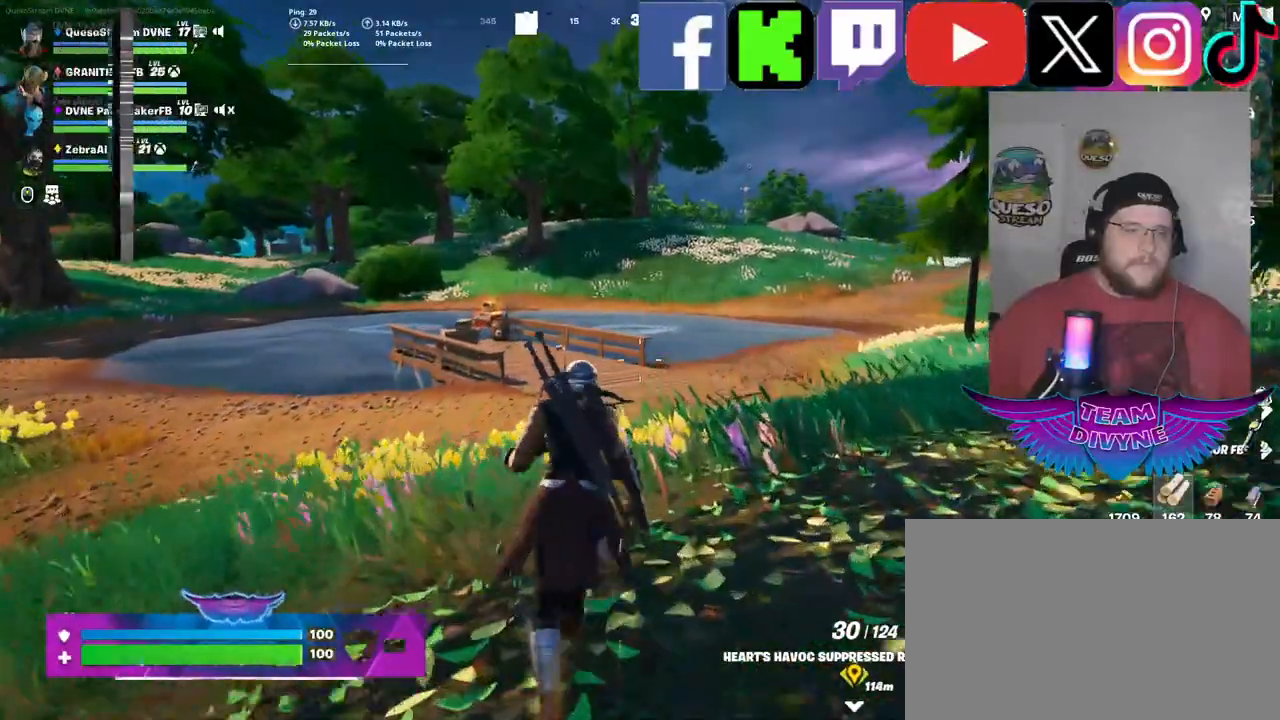
{"keys": ["w"], "mouse": [], "mouse_move": "still", "events": []}
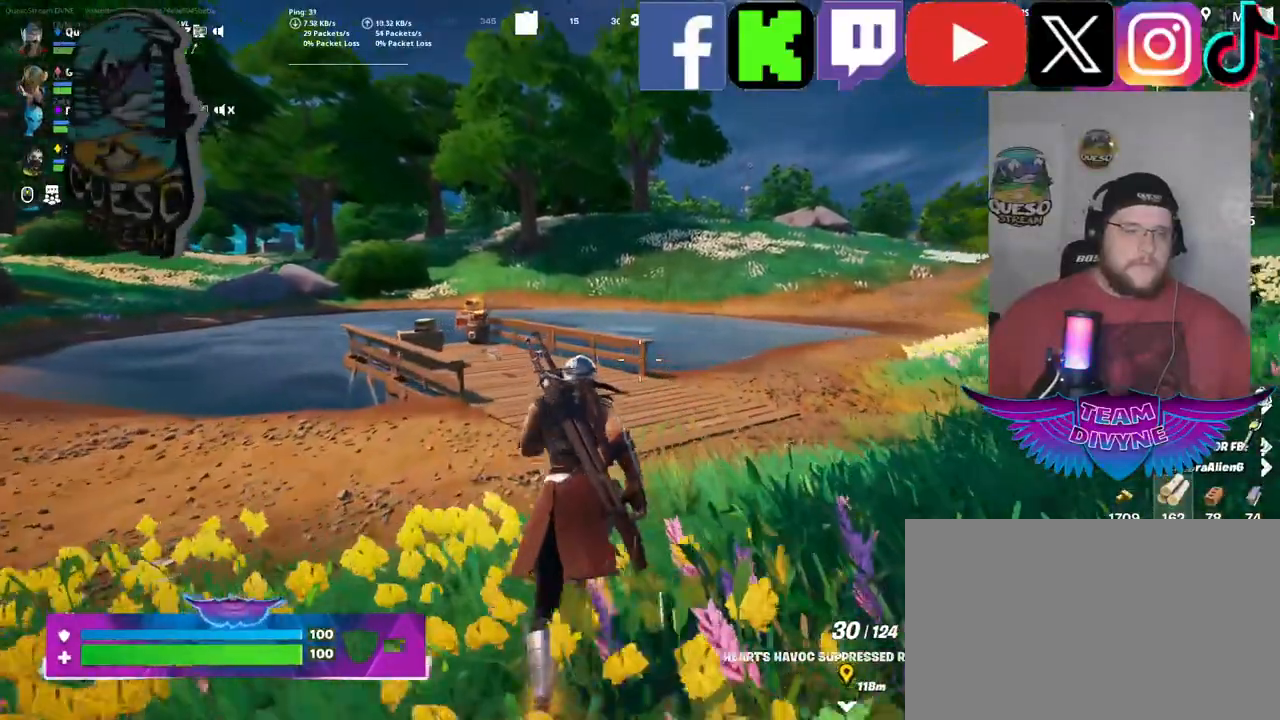
{"keys": ["w"], "mouse": [], "mouse_move": "still", "events": []}
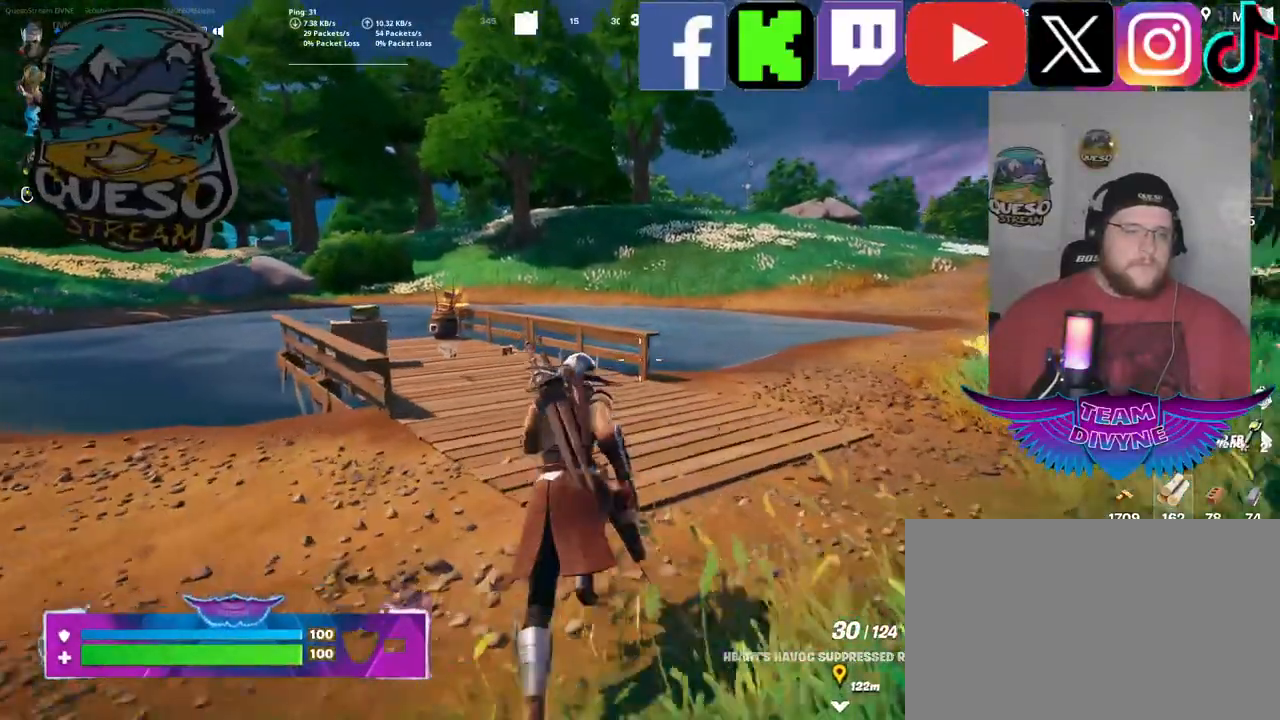
{"keys": ["w"], "mouse": [], "mouse_move": "still", "events": []}
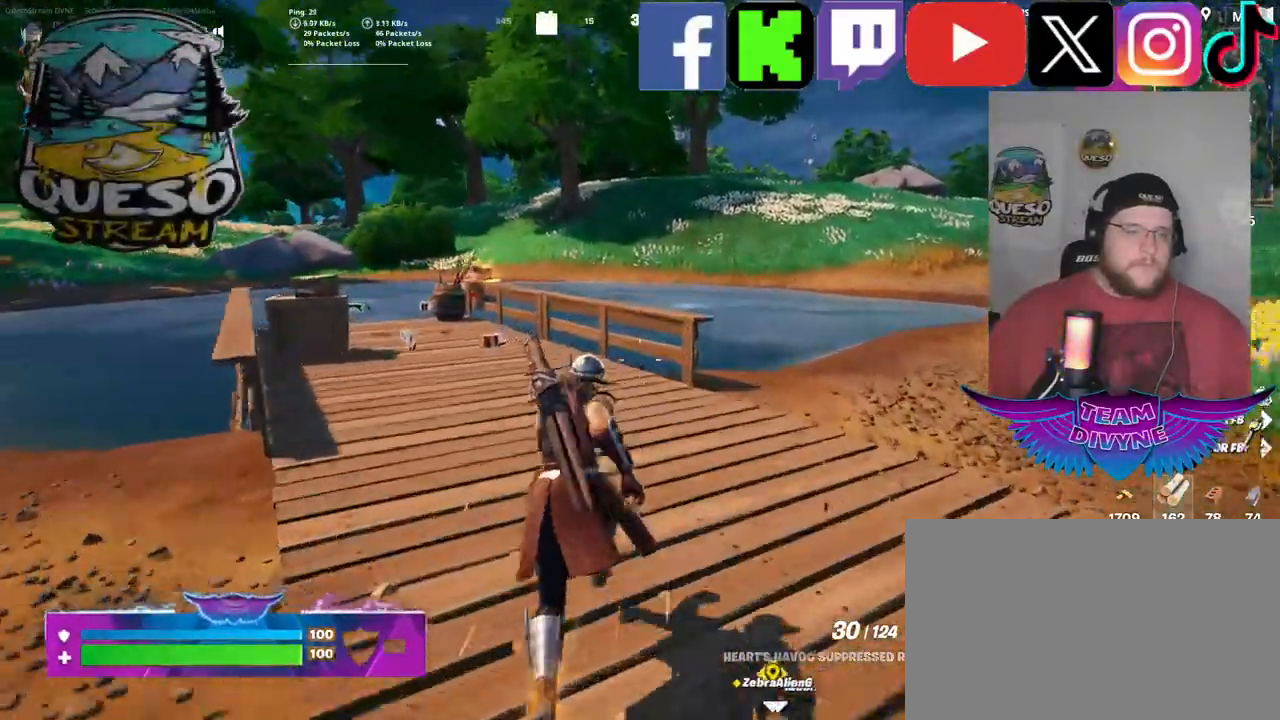
{"keys": ["w"], "mouse": [], "mouse_move": "still", "events": []}
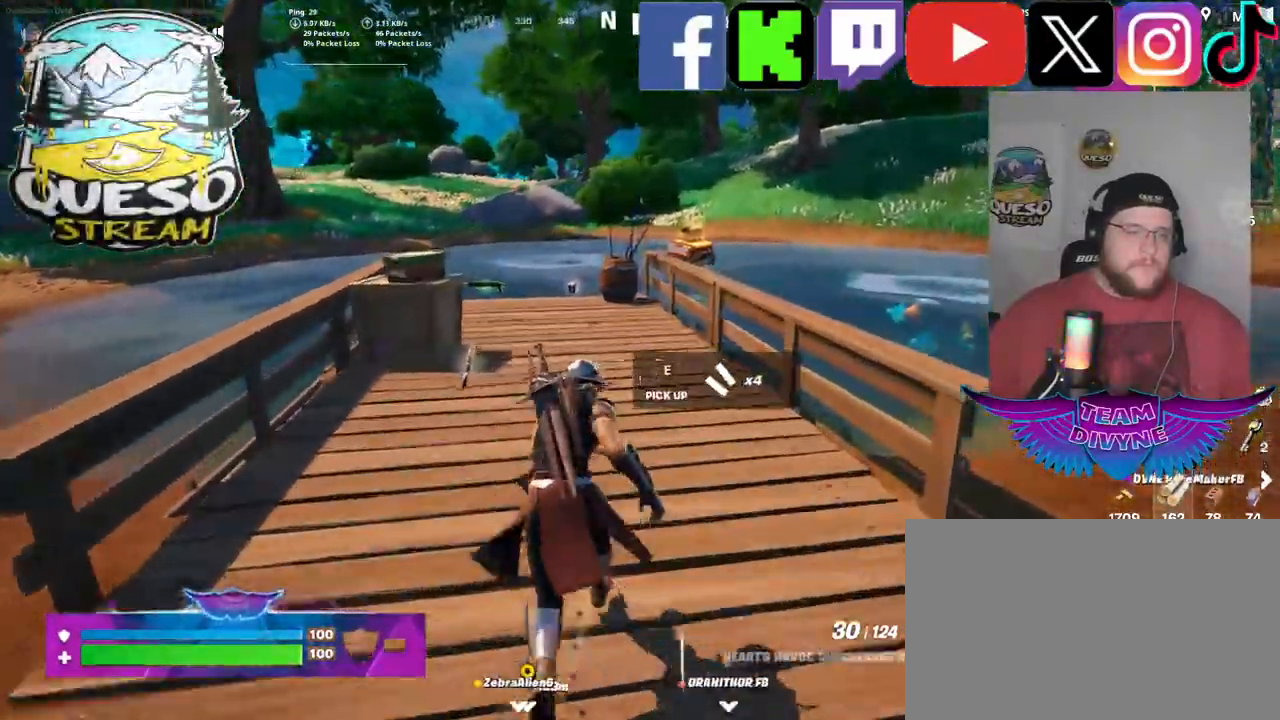
{"keys": ["w"], "mouse": [], "mouse_move": "left", "events": []}
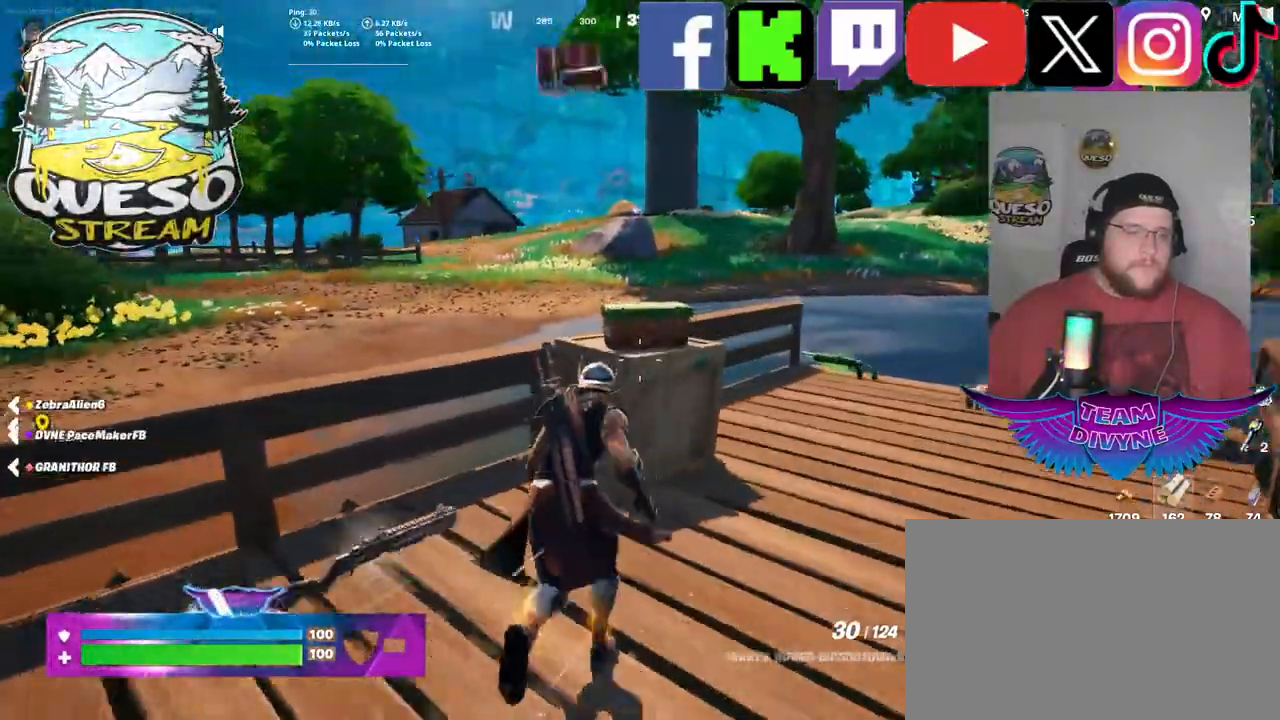
{"keys": ["e"], "mouse": [], "mouse_move": "still", "events": [[117, "w", "up"], [500, "e", "down"]]}
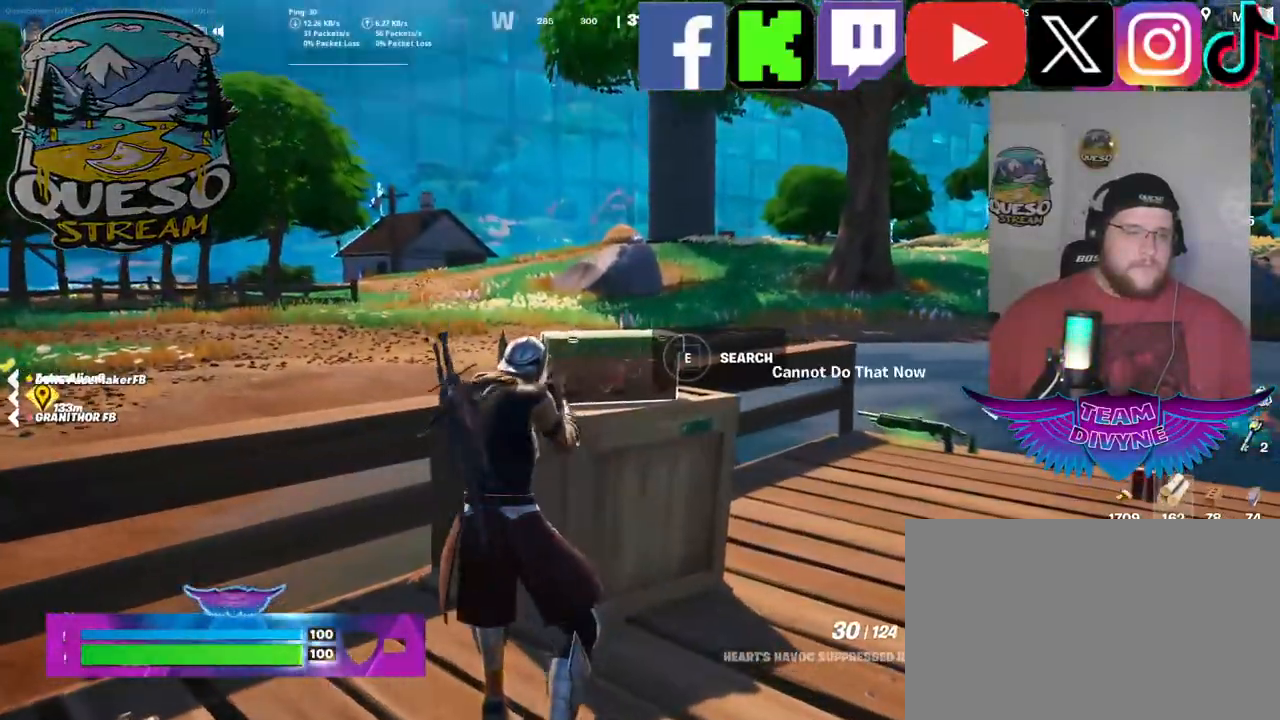
{"keys": ["e"], "mouse": [], "mouse_move": "still", "events": [[133, "e", "up"], [417, "e", "down"]]}
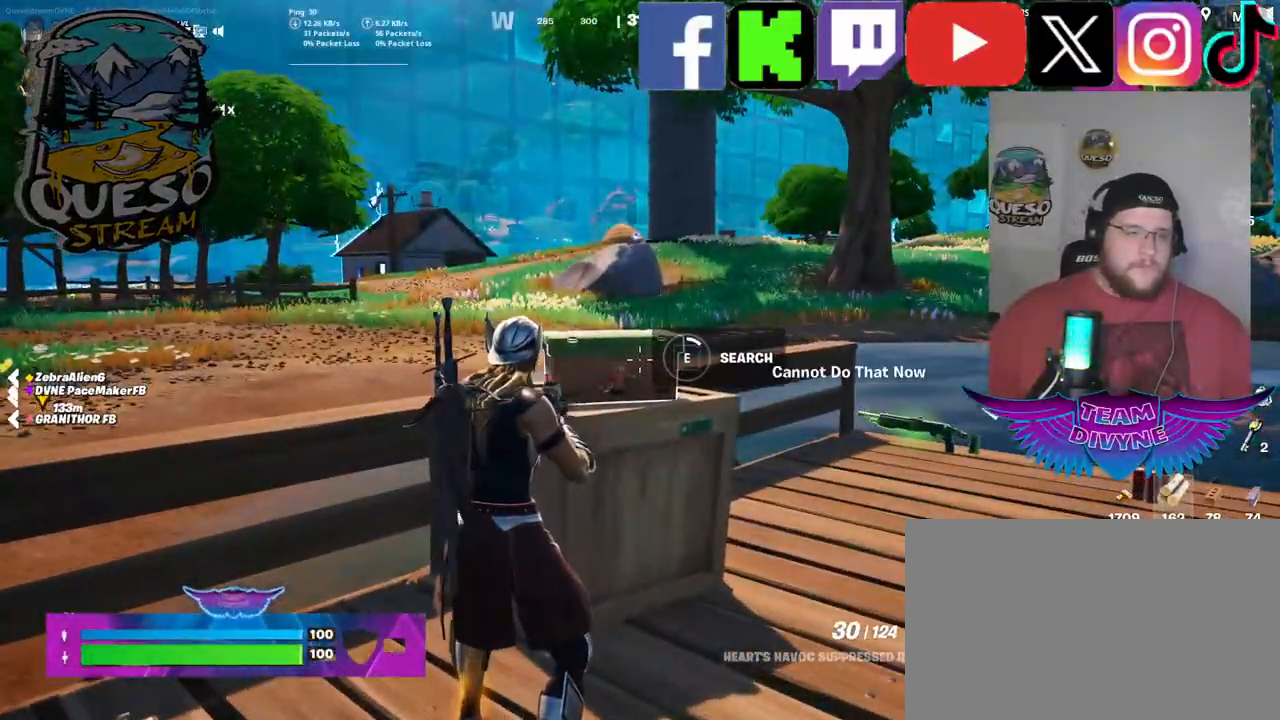
{"keys": [], "mouse": [], "mouse_move": "still", "events": [[17, "e", "up"]]}
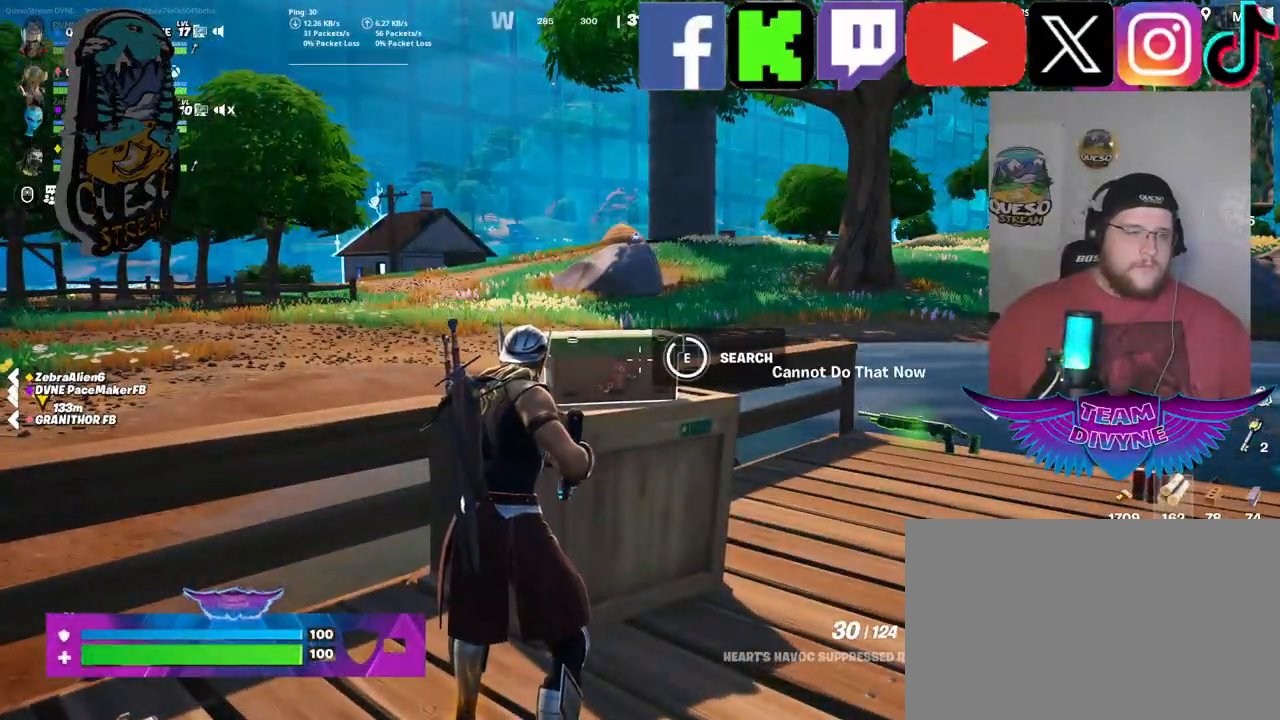
{"keys": ["d"], "mouse": [], "mouse_move": "still", "events": [[450, "d", "down"]]}
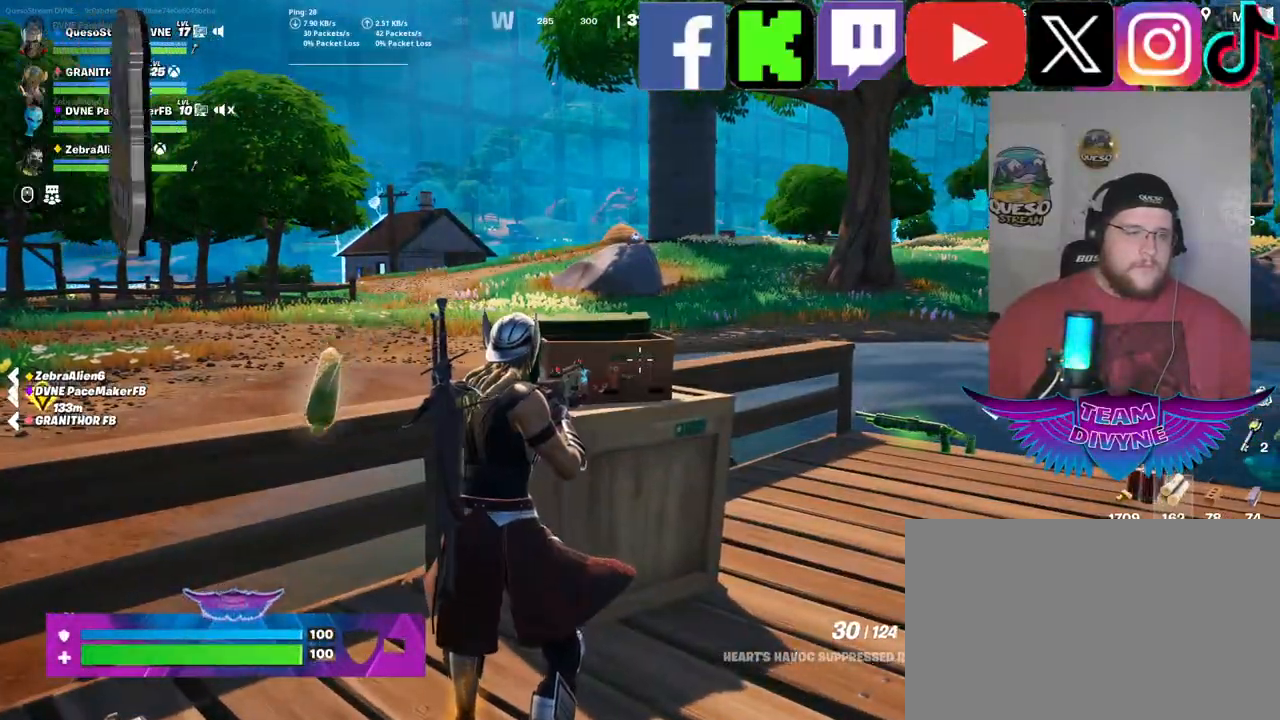
{"keys": ["w"], "mouse": [], "mouse_move": "right", "events": [[183, "w", "down"], [333, "d", "up"]]}
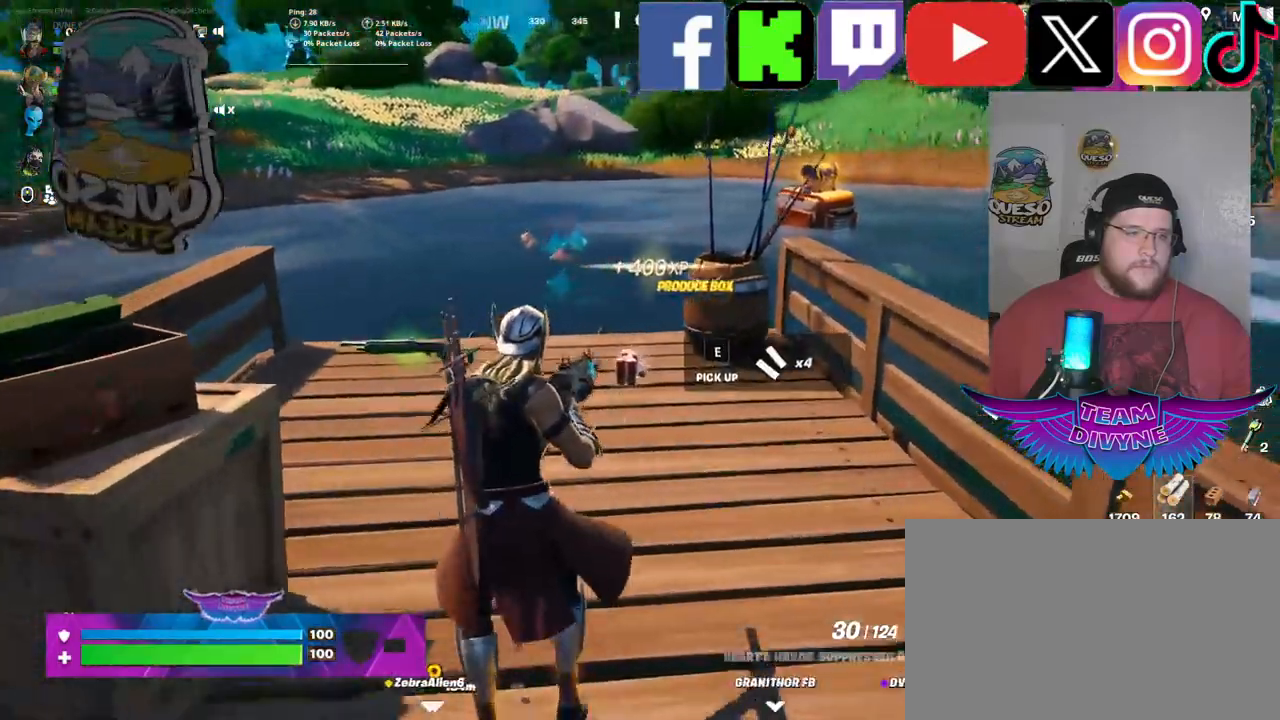
{"keys": ["w"], "mouse": [], "mouse_move": "still", "events": []}
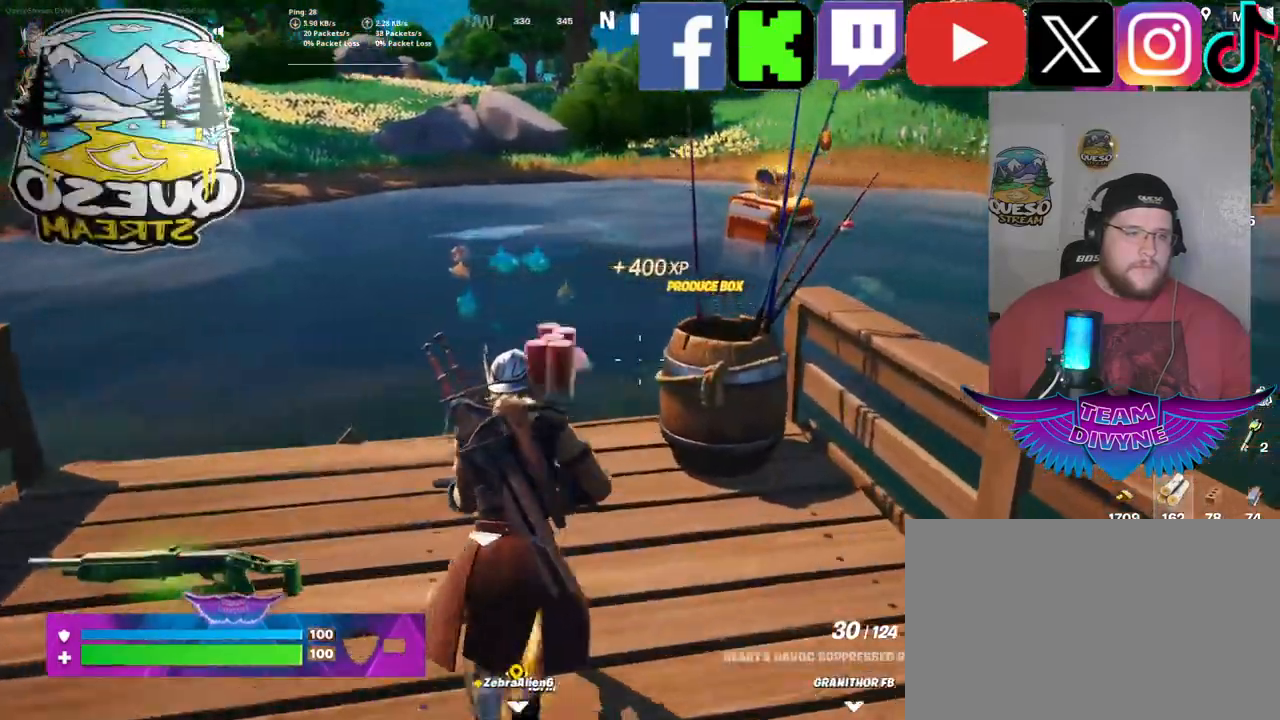
{"keys": ["w"], "mouse": [], "mouse_move": "up-right", "events": []}
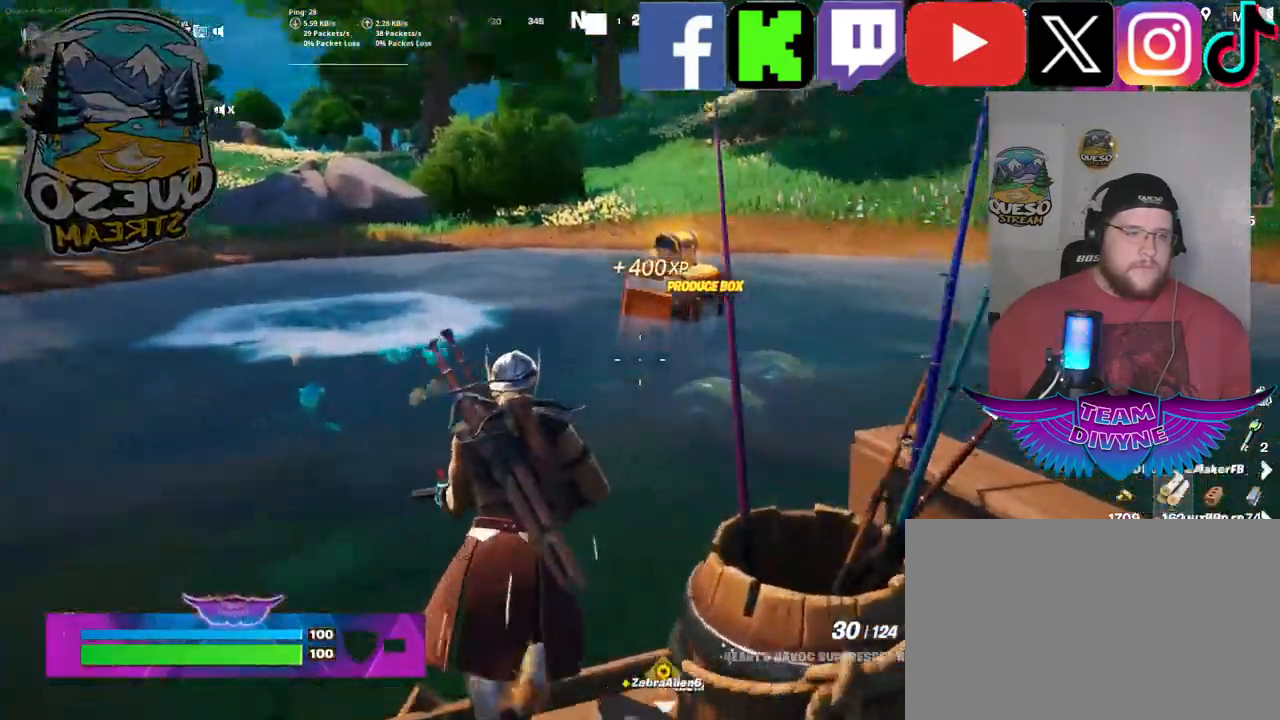
{"keys": ["w"], "mouse": [], "mouse_move": "left", "events": []}
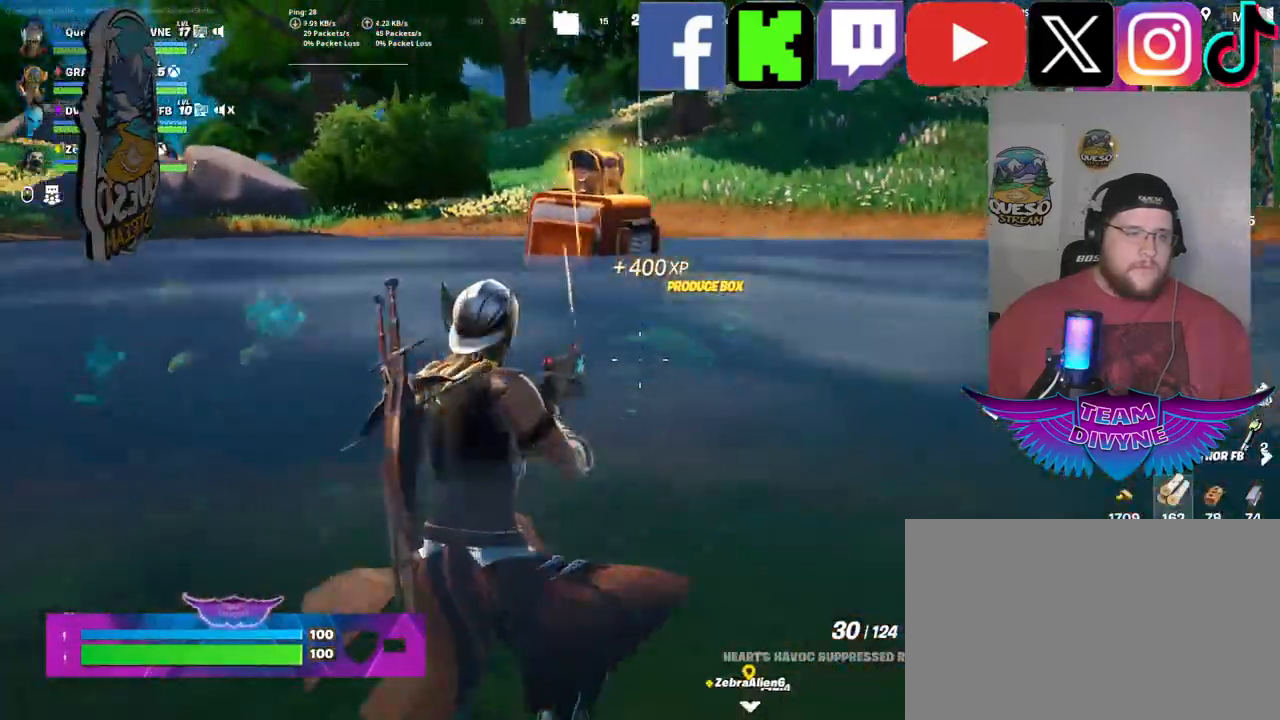
{"keys": ["w"], "mouse": [], "mouse_move": "still", "events": []}
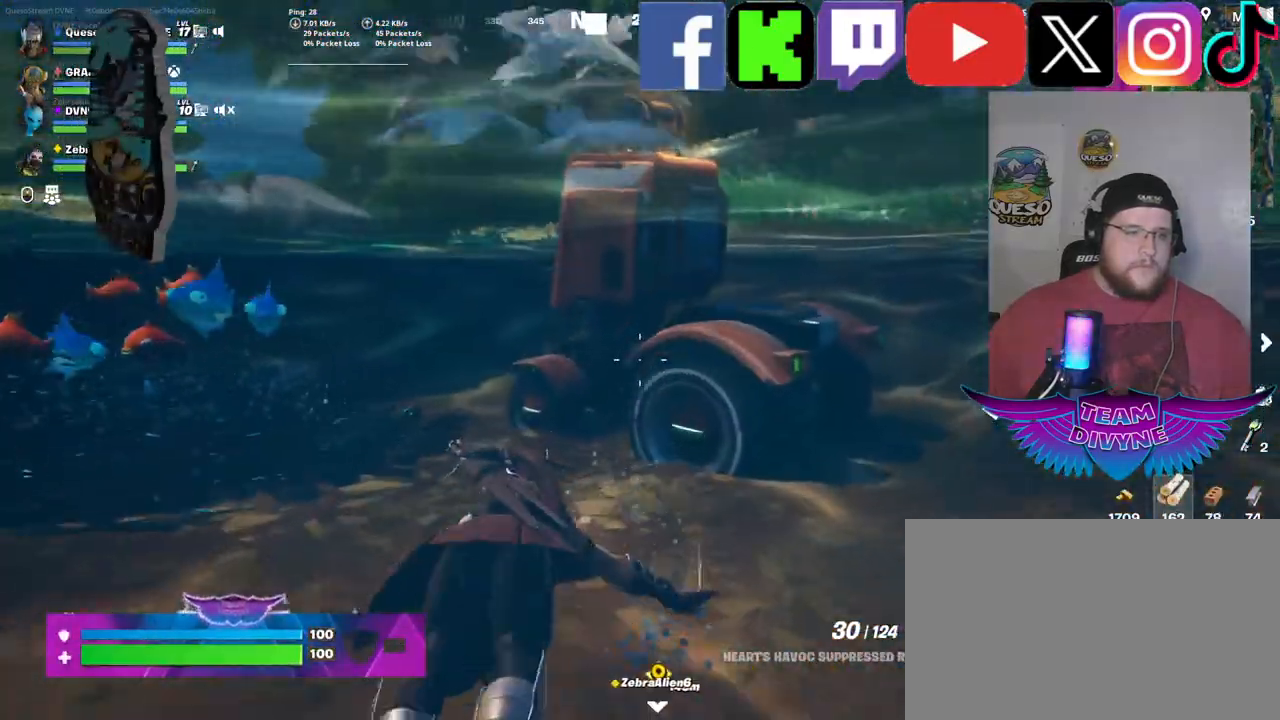
{"keys": ["space", "w"], "mouse": [], "mouse_move": "still", "events": [[450, "space", "down"]]}
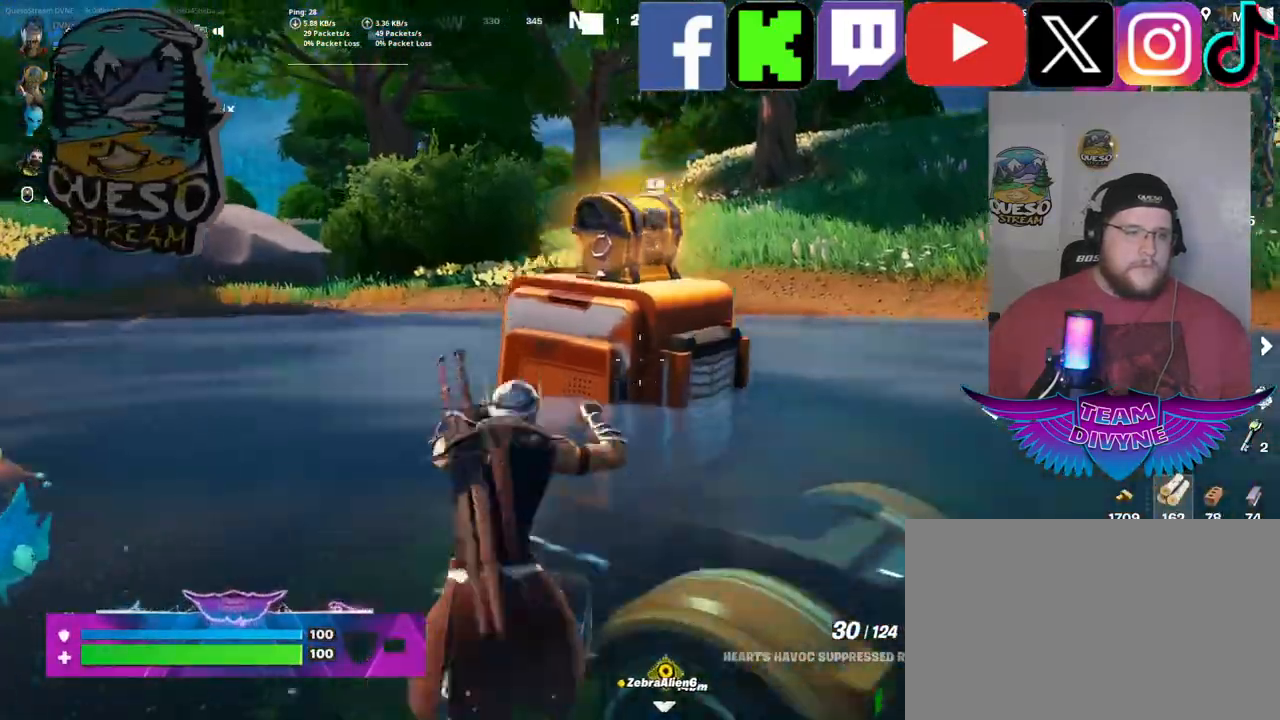
{"keys": [], "mouse": [], "mouse_move": "right", "events": [[133, "space", "up"], [233, "w", "up"]]}
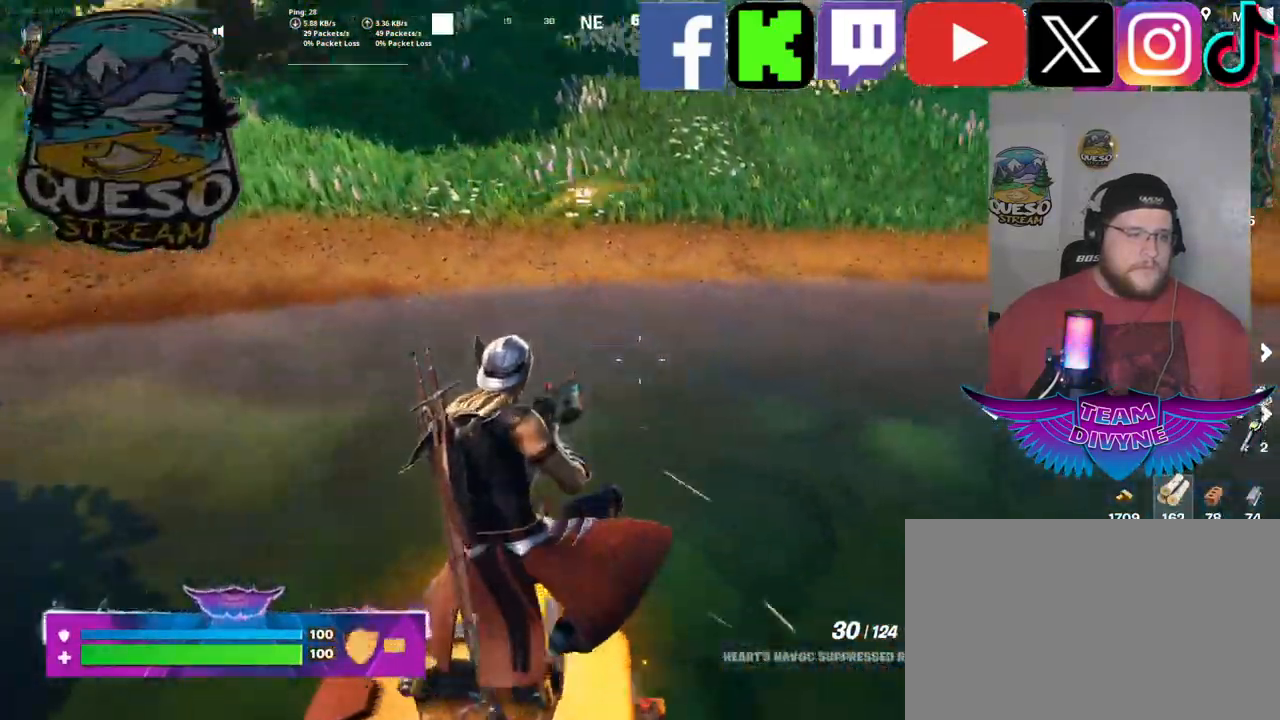
{"keys": [], "mouse": [], "mouse_move": "still", "events": []}
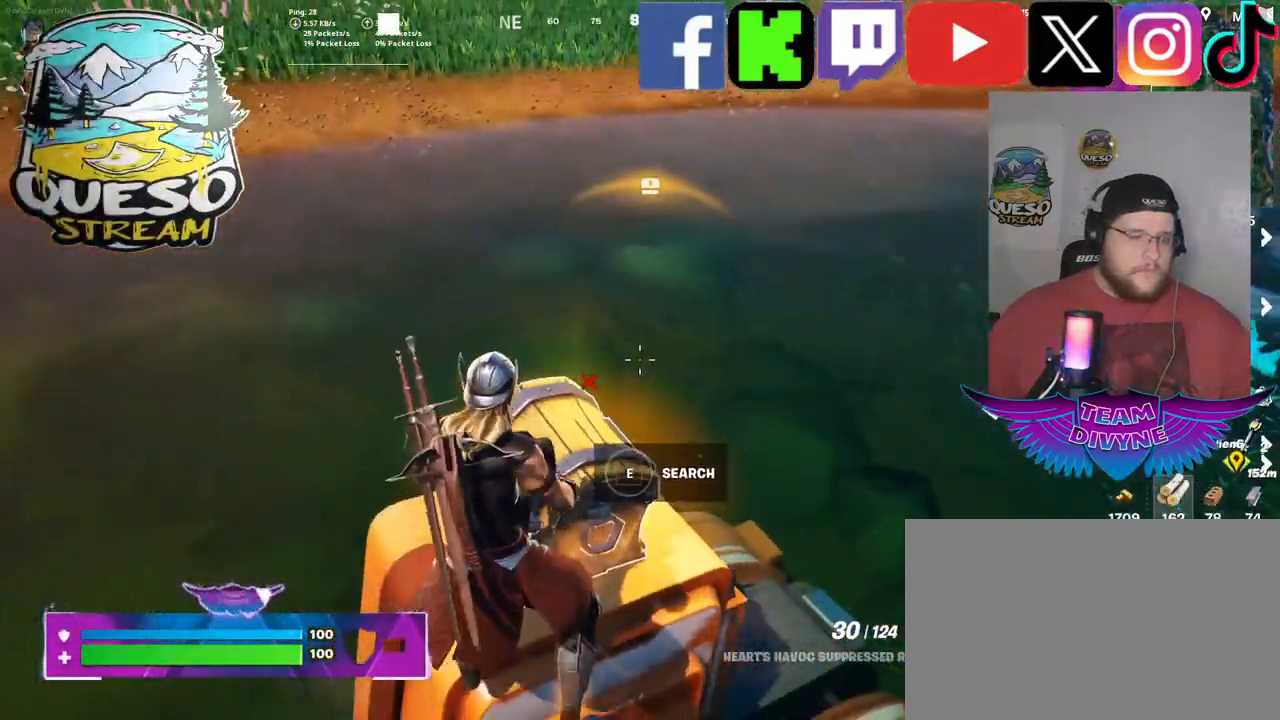
{"keys": [], "mouse": [], "mouse_move": "still", "events": [[167, "e", "down"], [317, "e", "up"]]}
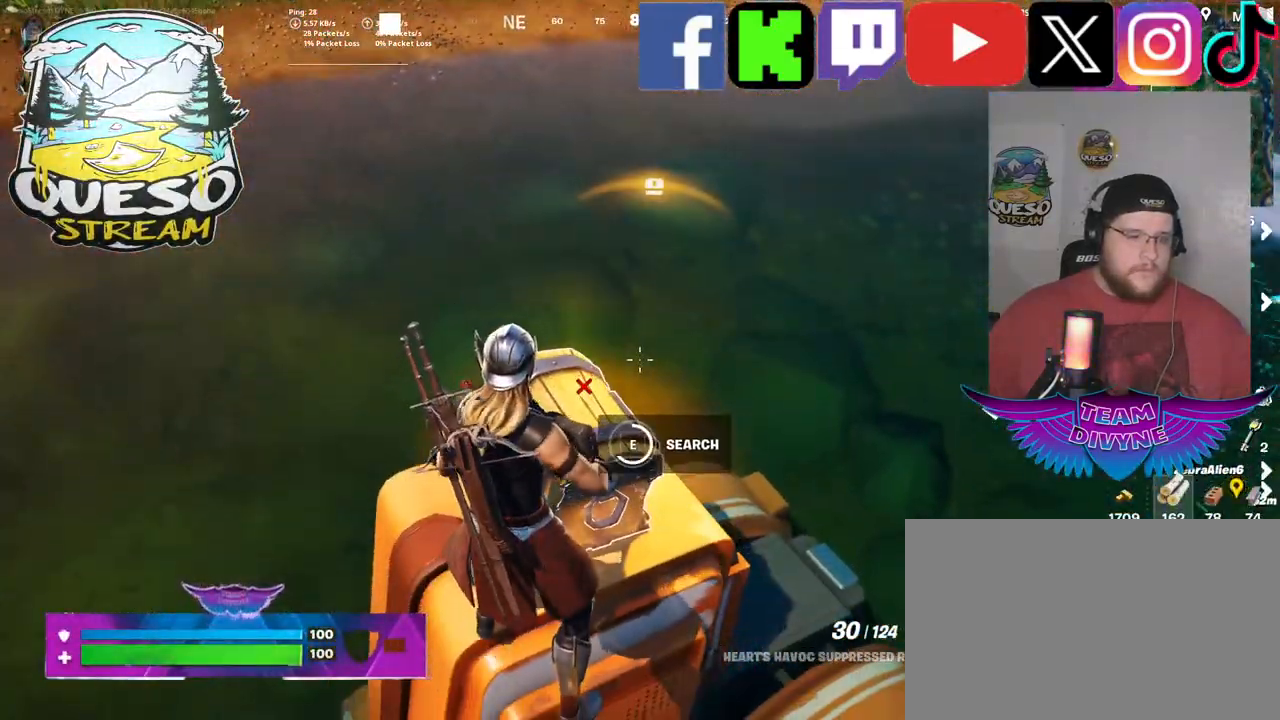
{"keys": [], "mouse": [], "mouse_move": "down-right", "events": []}
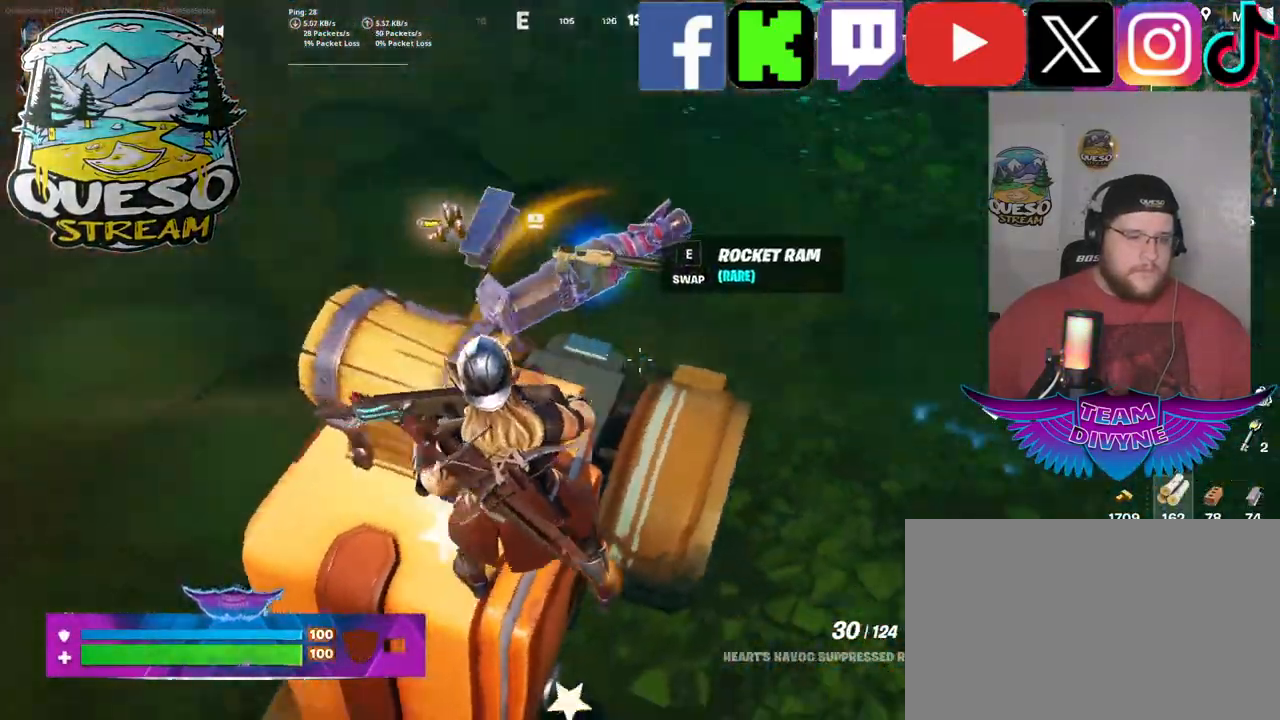
{"keys": [], "mouse": [], "mouse_move": "left", "events": []}
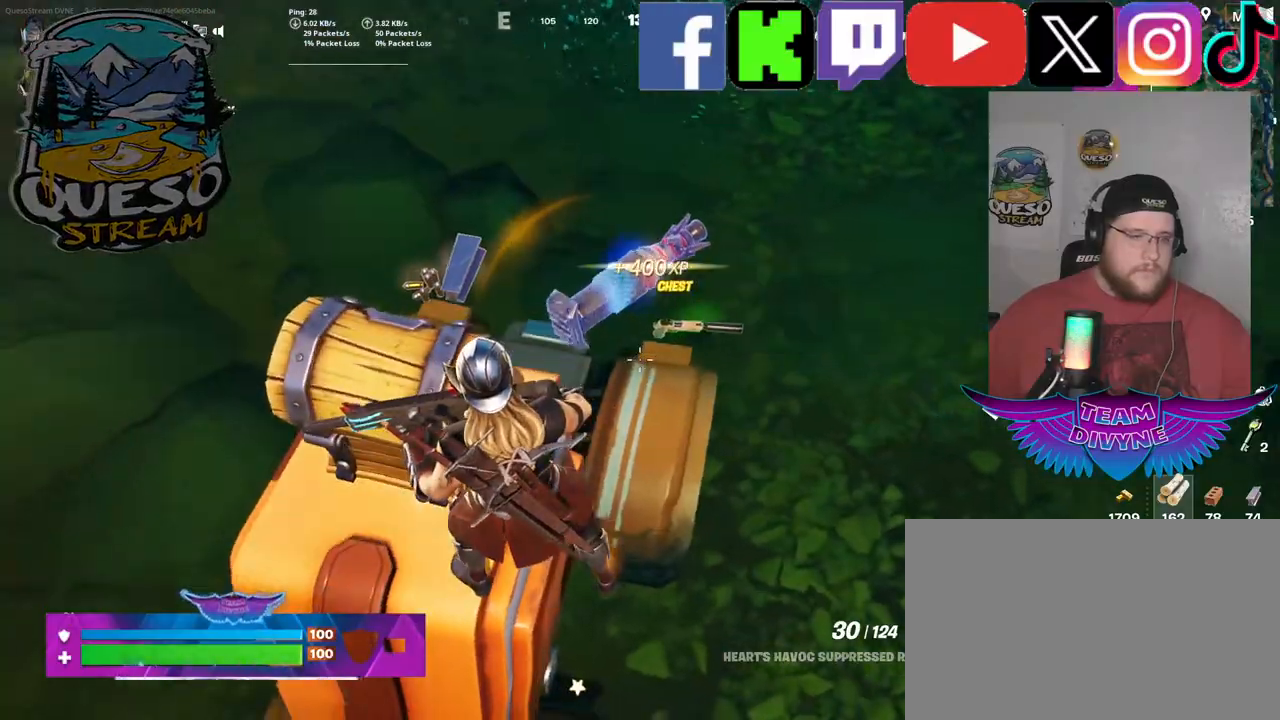
{"keys": ["w"], "mouse": [], "mouse_move": "left", "events": [[117, "space", "down"], [117, "w", "down"], [217, "space", "up"]]}
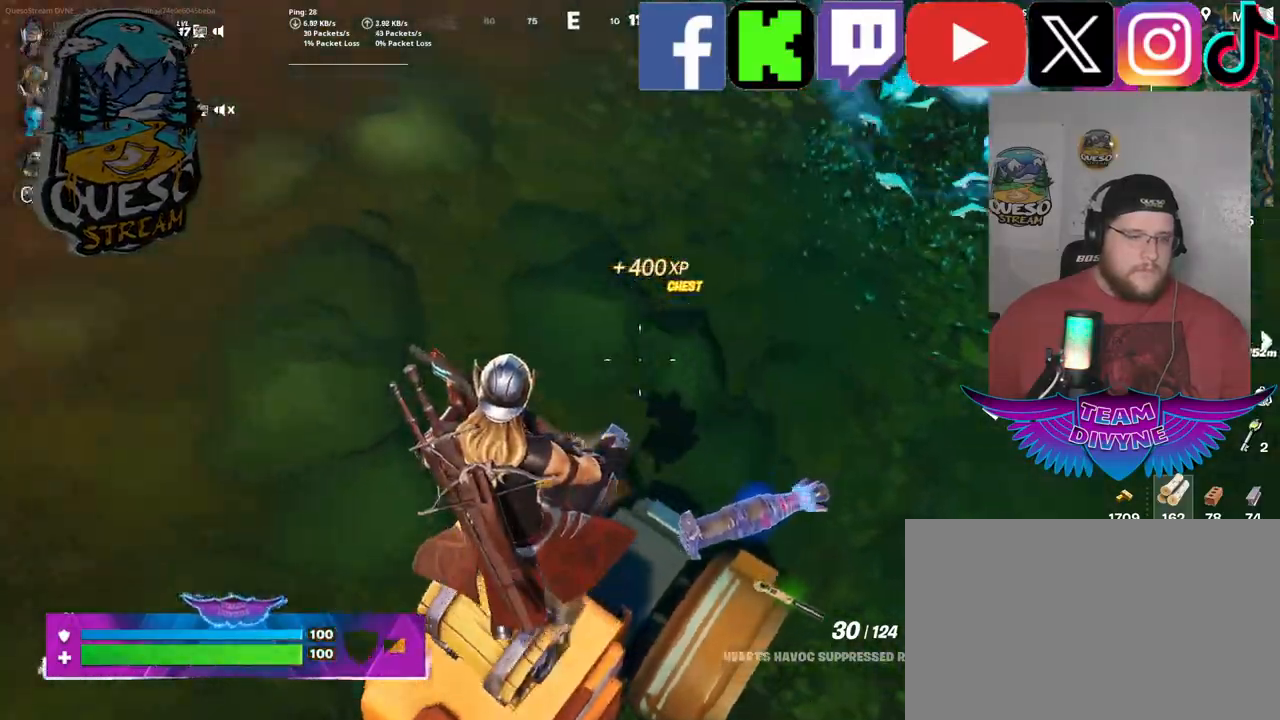
{"keys": [], "mouse": [], "mouse_move": "left", "events": [[233, "w", "up"]]}